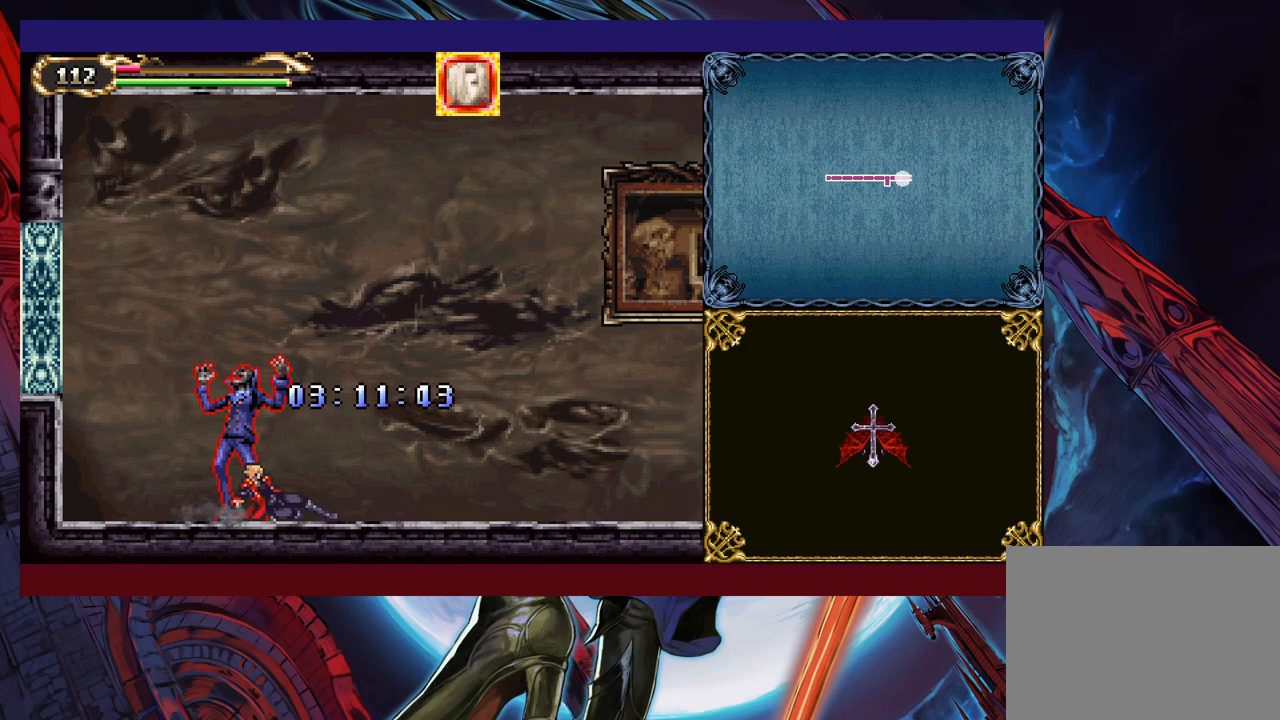
Gameplay with a controller (Xbox layout); each line is a JSON object with the inputs held at the frame after it. "events" lists button and stick changes between this image and that frame as [ms after this image, input, new state], when the widget could be followed in between. Not read: L2 R2 right_stick.
{"buttons": ["Y"], "left_stick": "left", "events": [[217, "left_stick", "right"], [467, "left_stick", "left"], [500, "Y", "down"]]}
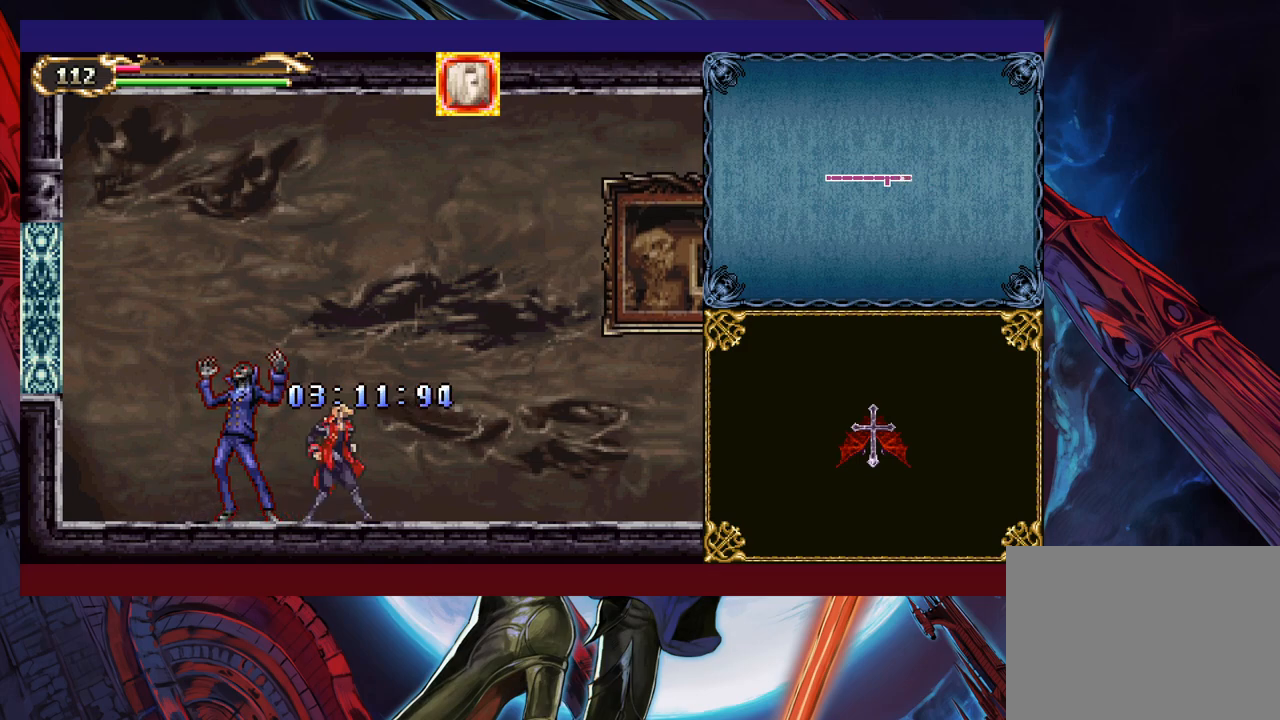
{"buttons": ["B"], "left_stick": "down-right", "events": [[17, "B", "down"], [17, "Y", "up"], [67, "B", "up"], [100, "left_stick", "down-right"], [167, "B", "down"], [200, "B", "up"], [267, "B", "down"], [317, "B", "up"], [367, "Y", "down"], [367, "left_stick", "left"], [417, "B", "down"], [450, "Y", "up"], [467, "left_stick", "down-right"]]}
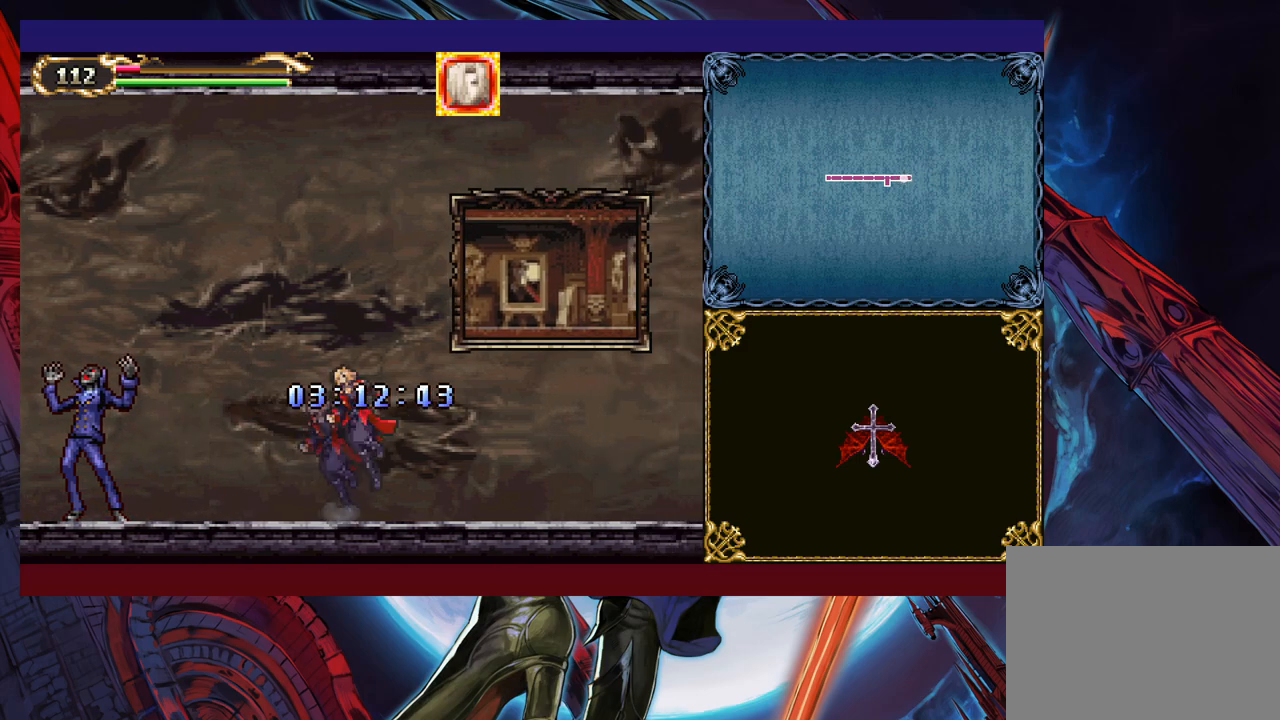
{"buttons": [], "left_stick": "down-right", "events": [[17, "B", "up"], [67, "B", "down"], [117, "B", "up"], [200, "B", "down"], [250, "B", "up"], [317, "left_stick", "left"], [350, "Y", "down"], [417, "B", "down"], [417, "Y", "up"], [417, "left_stick", "down-right"], [467, "B", "up"]]}
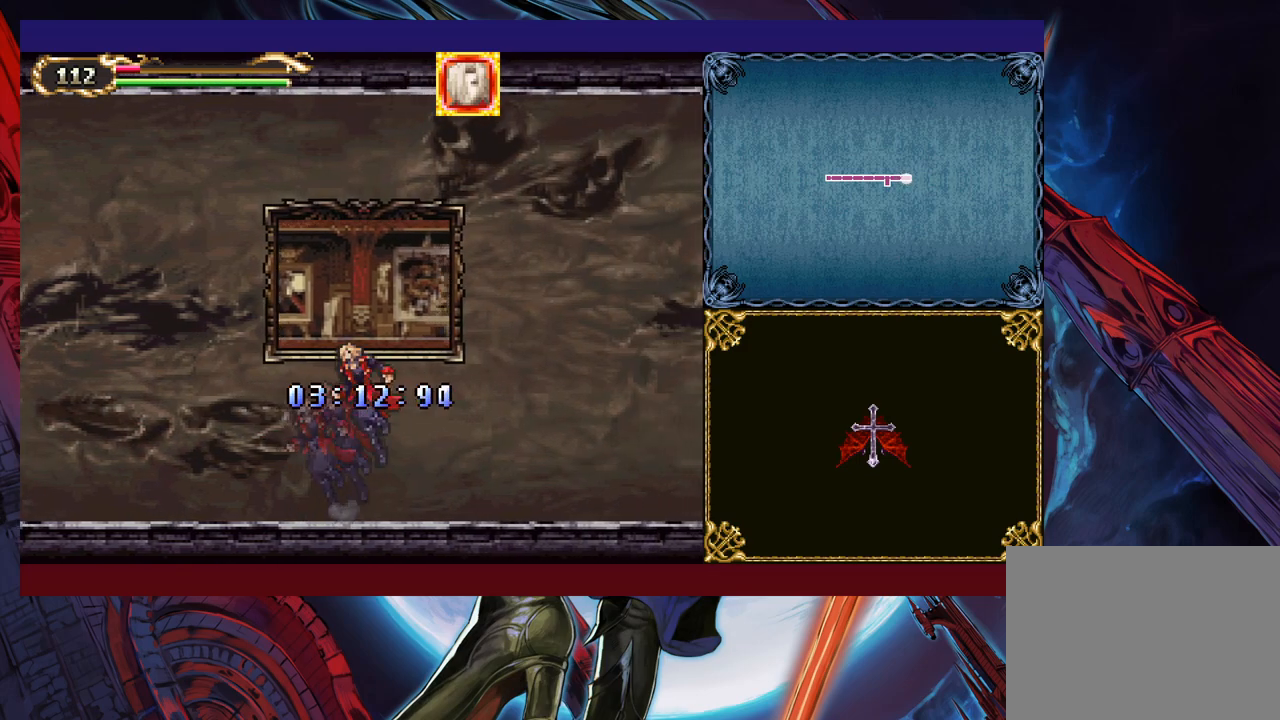
{"buttons": ["B"], "left_stick": "down-right", "events": [[50, "B", "down"], [117, "B", "up"], [150, "B", "down"], [217, "B", "up"], [267, "Y", "down"], [267, "left_stick", "left"], [350, "Y", "up"], [367, "B", "down"], [400, "left_stick", "down-right"], [417, "B", "up"], [500, "B", "down"]]}
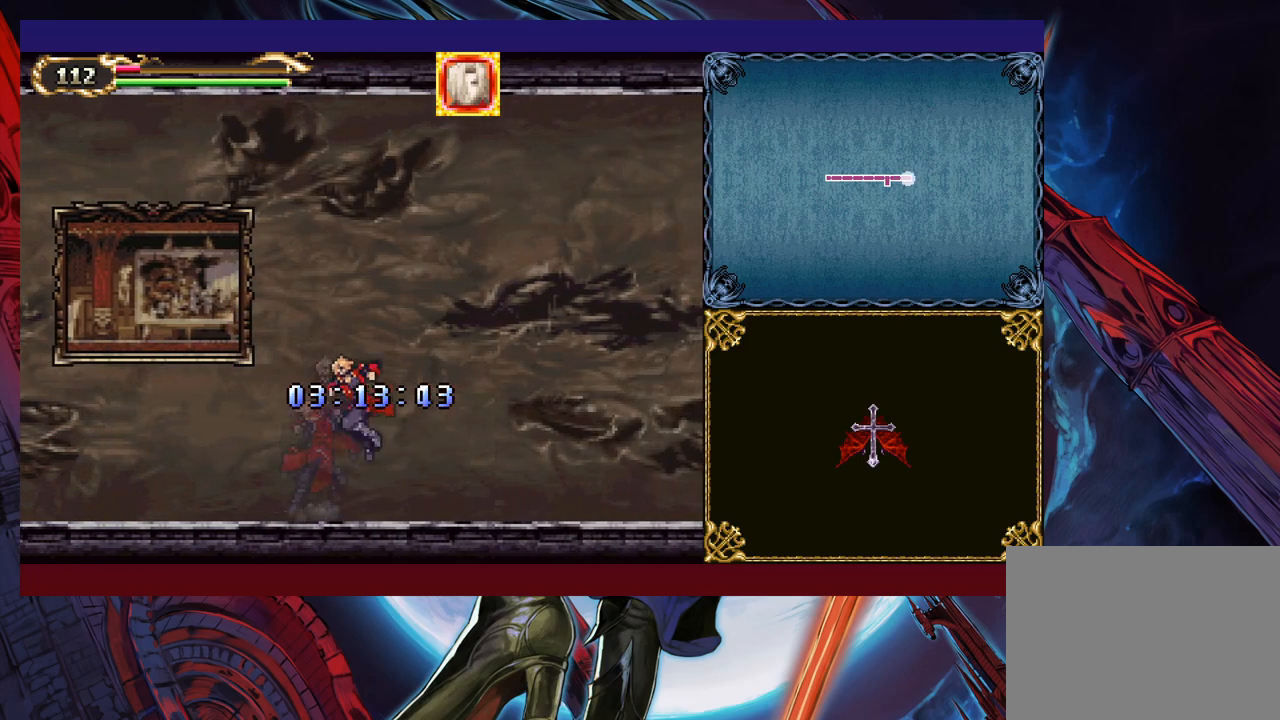
{"buttons": [], "left_stick": "down-right", "events": [[17, "B", "up"], [100, "B", "down"], [167, "B", "up"], [217, "Y", "down"], [250, "left_stick", "left"], [300, "B", "down"], [317, "Y", "up"], [350, "left_stick", "down-right"], [367, "B", "up"]]}
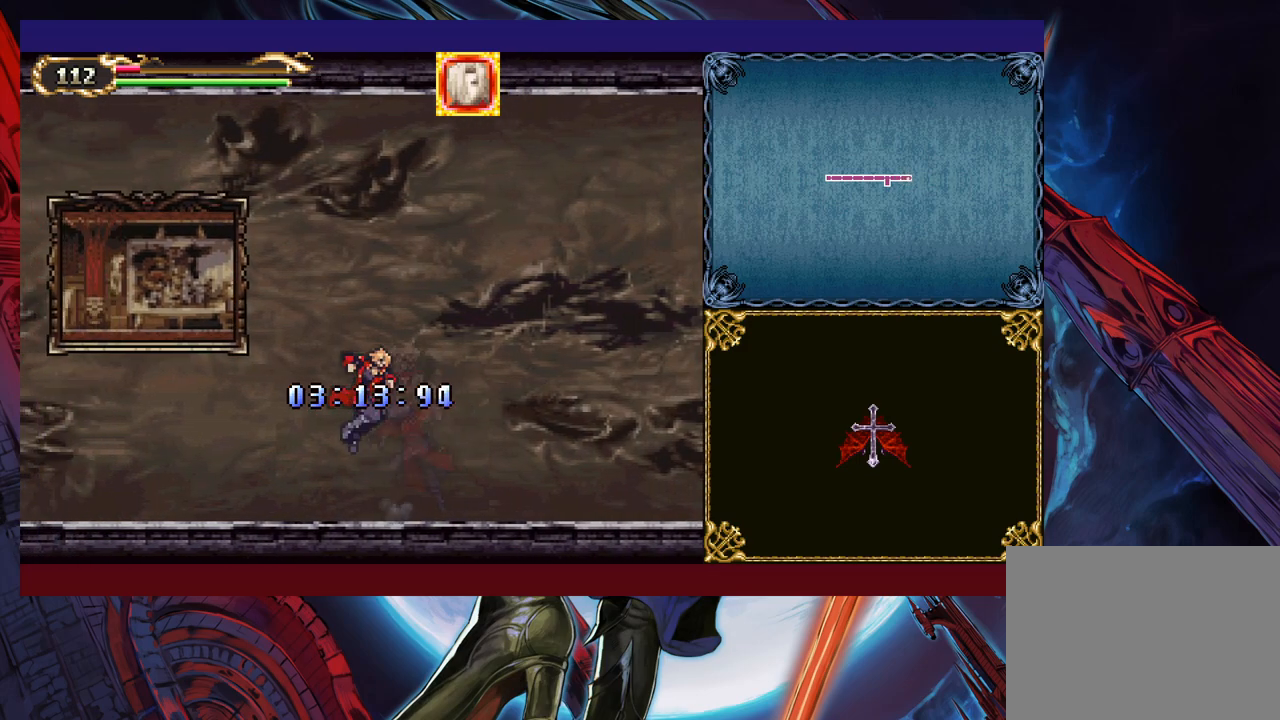
{"buttons": ["B"], "left_stick": "down-right", "events": [[300, "Y", "down"], [300, "left_stick", "up-left"], [317, "B", "down"], [317, "Y", "up"], [400, "left_stick", "down-right"], [417, "B", "up"], [467, "B", "down"]]}
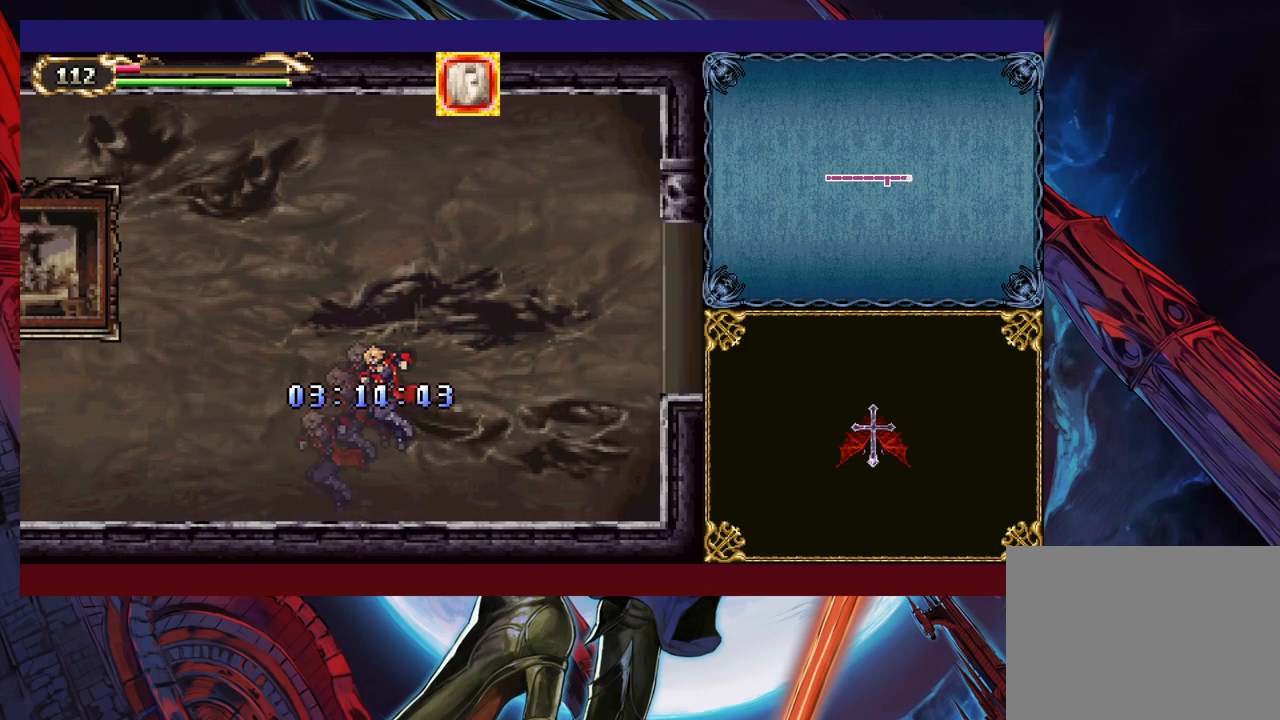
{"buttons": ["B"], "left_stick": "down-right", "events": [[17, "B", "up"], [117, "B", "down"], [150, "B", "up"], [217, "left_stick", "left"], [250, "Y", "down"], [317, "B", "down"], [317, "Y", "up"], [317, "left_stick", "down-right"]]}
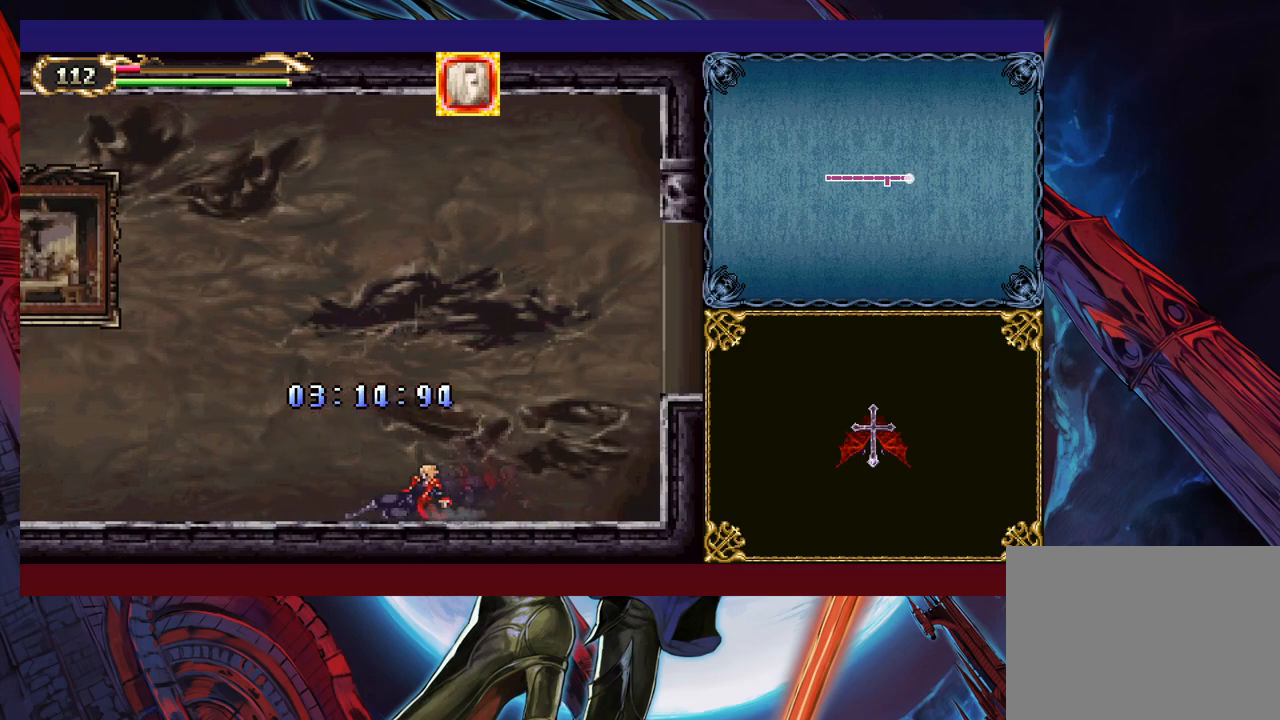
{"buttons": [], "left_stick": "right", "events": [[17, "B", "up"], [67, "B", "down"], [167, "B", "up"], [217, "left_stick", "right"]]}
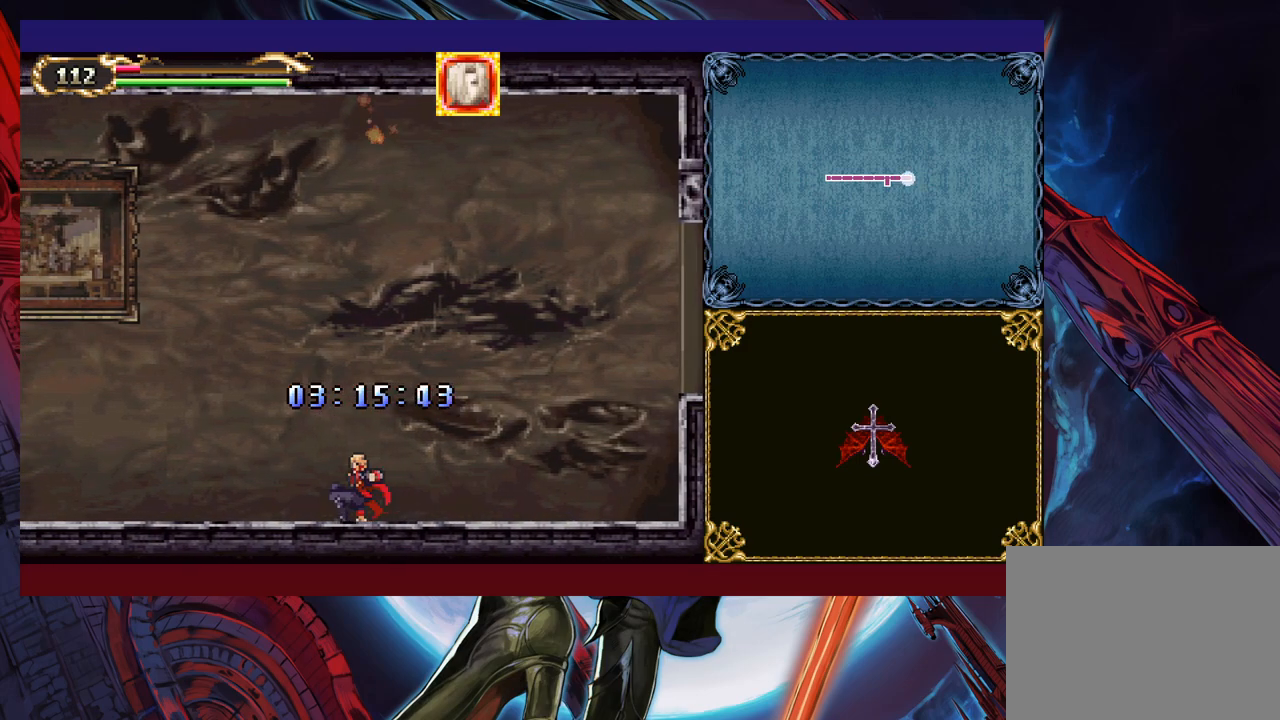
{"buttons": [], "left_stick": "down-right", "events": [[17, "left_stick", "left"], [50, "Y", "down"], [100, "B", "down"], [100, "Y", "up"], [117, "left_stick", "down-right"], [167, "B", "up"], [250, "B", "down"], [300, "B", "up"], [367, "B", "down"], [417, "B", "up"]]}
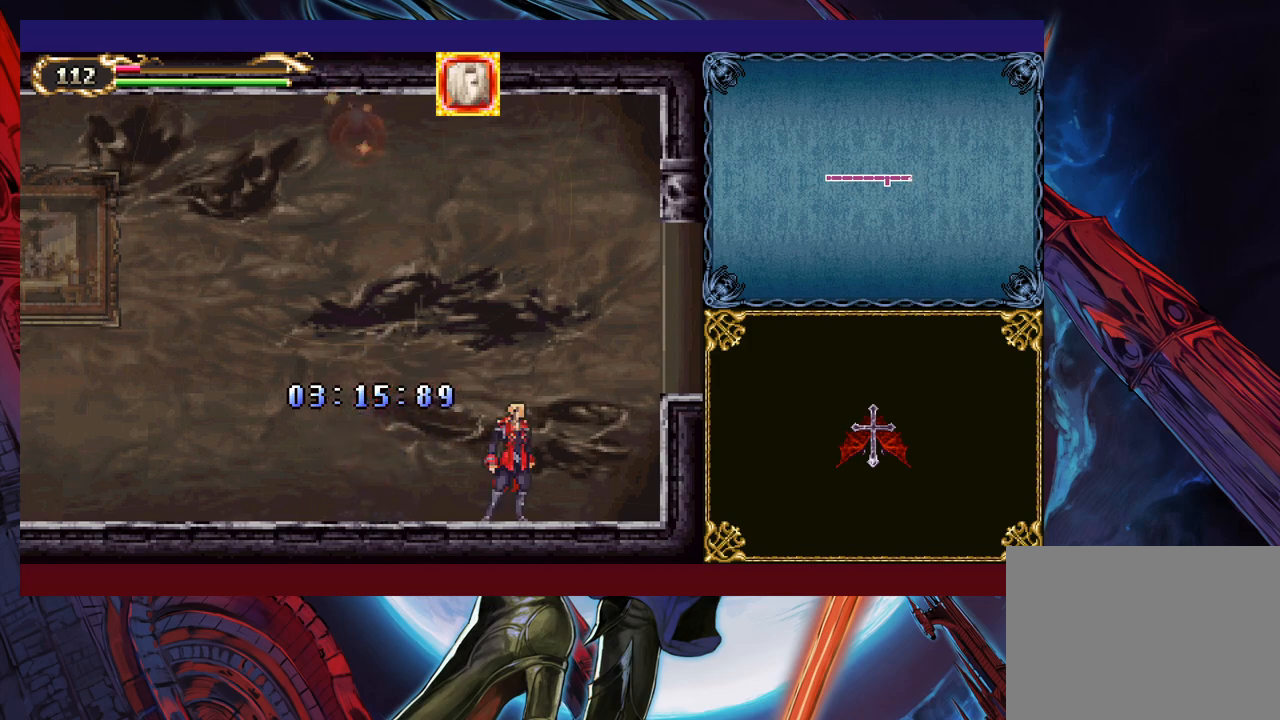
{"buttons": ["B"], "left_stick": "right", "events": [[17, "left_stick", "center"], [50, "B", "down"], [67, "left_stick", "right"], [267, "B", "up"], [317, "B", "down"]]}
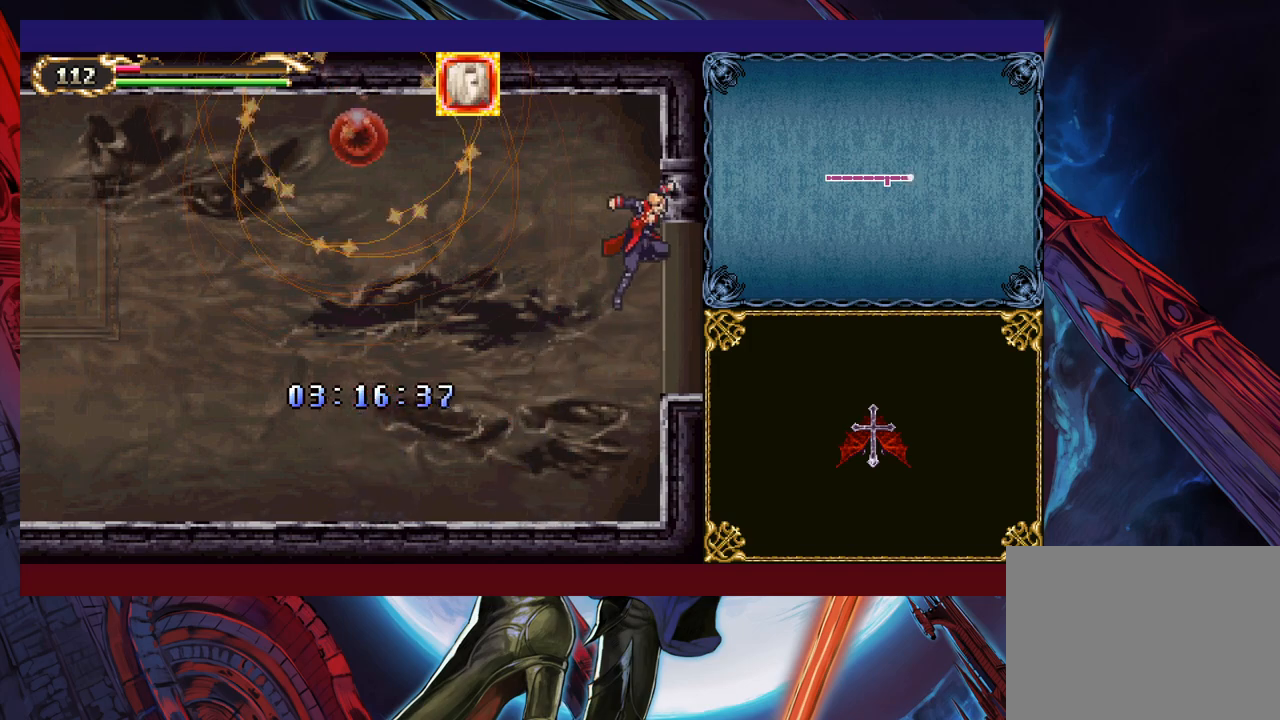
{"buttons": [], "left_stick": "right", "events": [[50, "B", "up"]]}
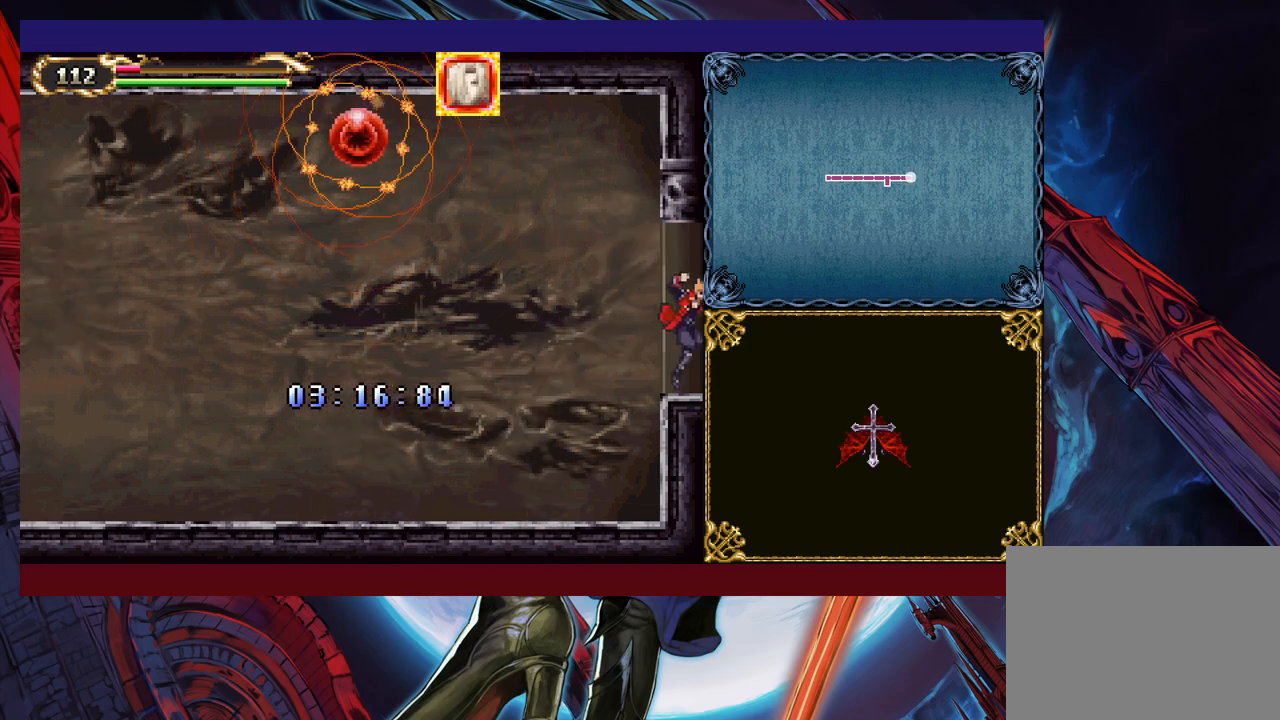
{"buttons": [], "left_stick": "right", "events": []}
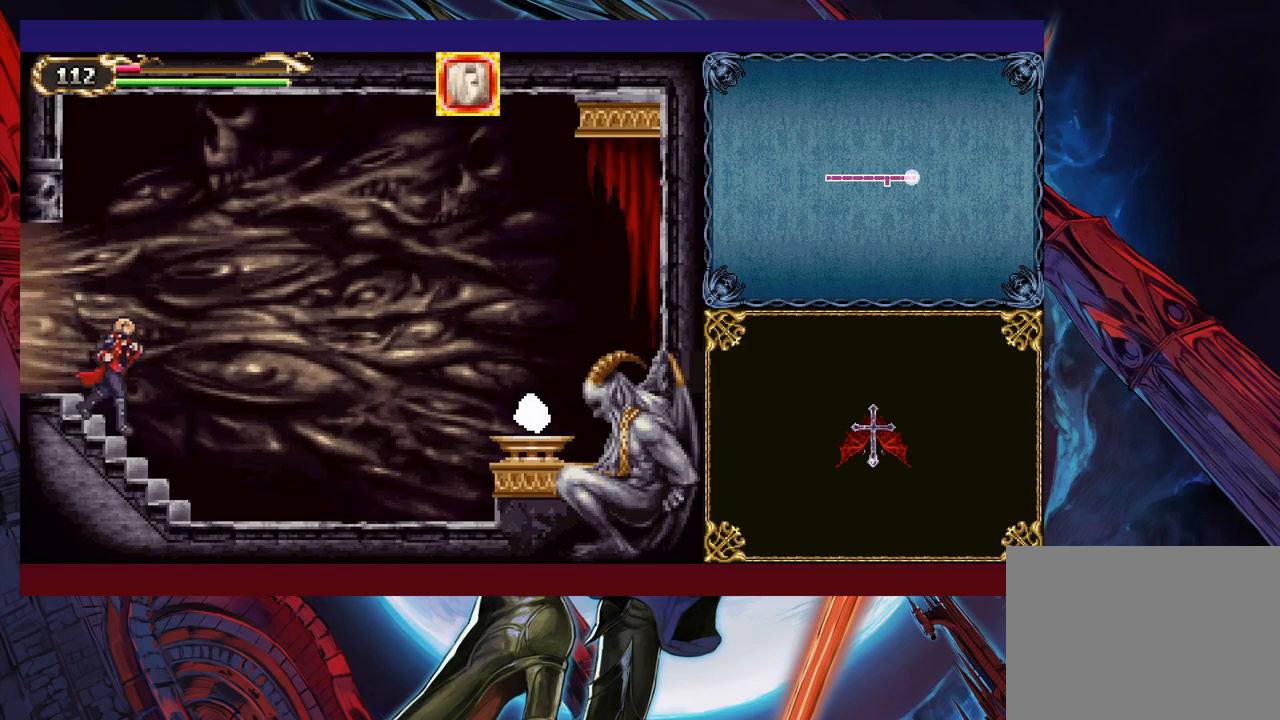
{"buttons": ["B"], "left_stick": "down-right", "events": [[217, "left_stick", "left"], [267, "Y", "down"], [317, "B", "down"], [317, "Y", "up"], [317, "left_stick", "down-right"]]}
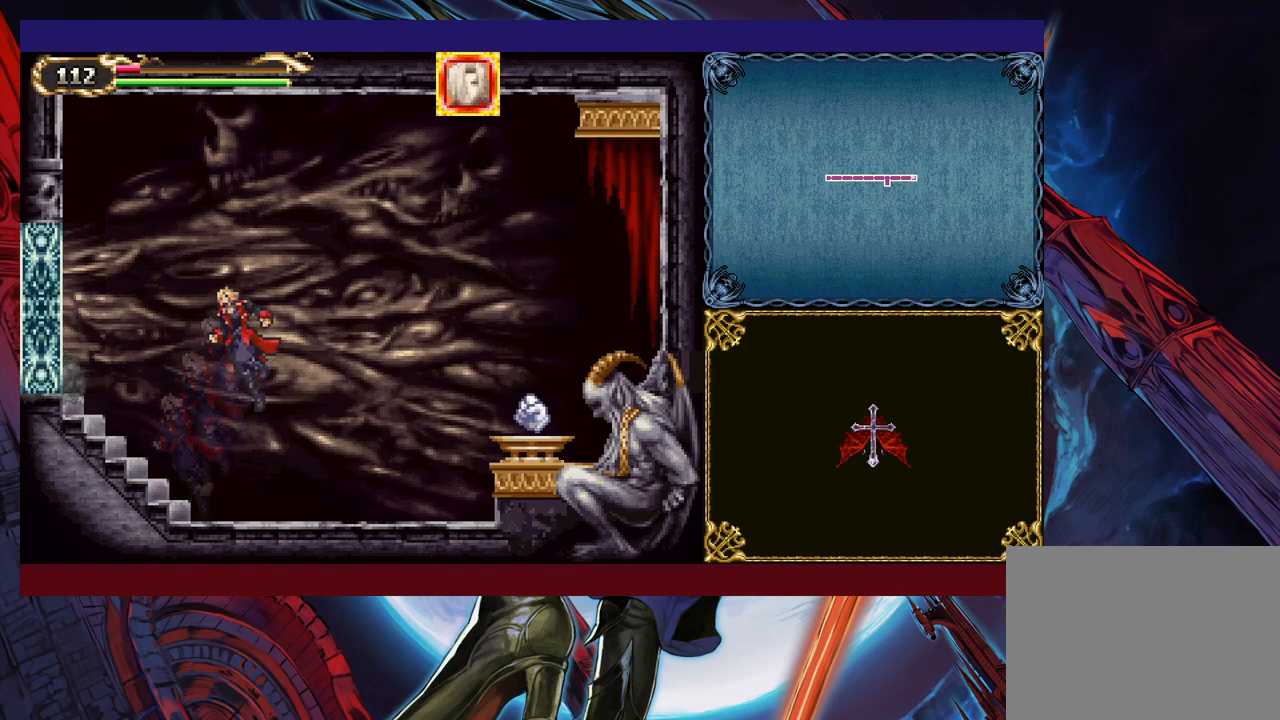
{"buttons": ["B"], "left_stick": "down-right", "events": [[117, "B", "up"], [200, "B", "down"]]}
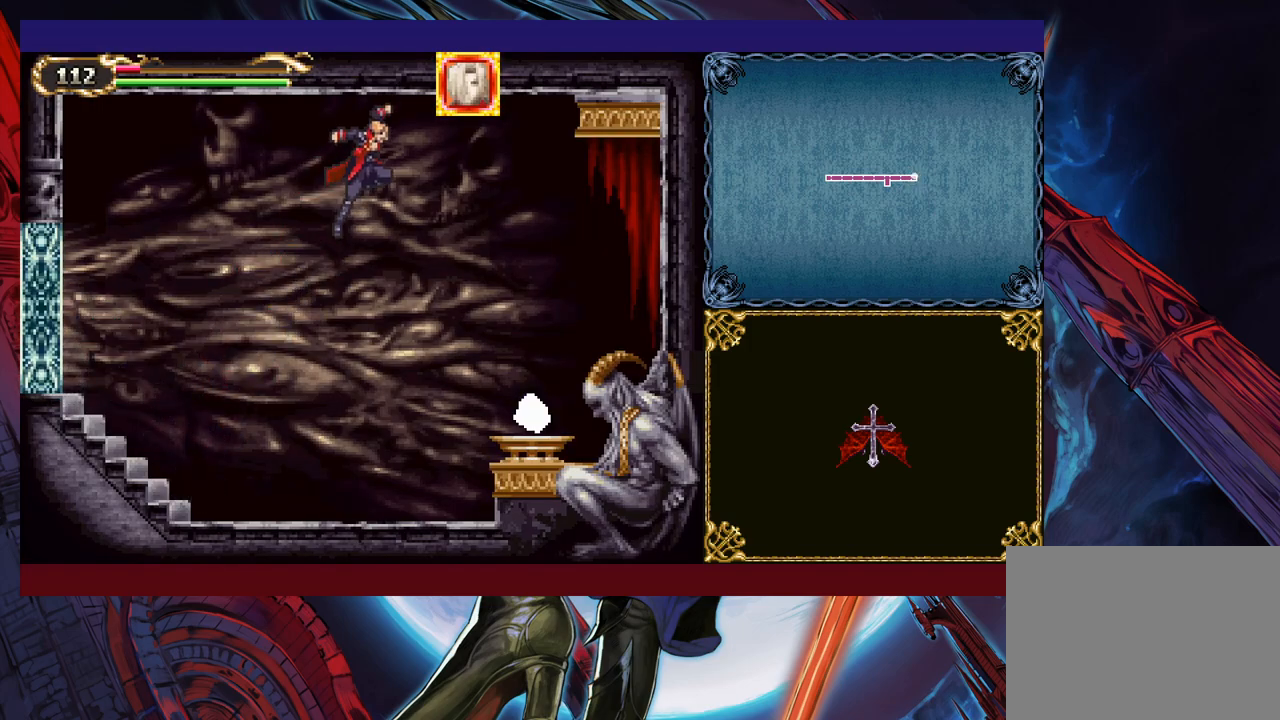
{"buttons": [], "left_stick": "down-right", "events": [[50, "B", "up"], [267, "B", "down"], [317, "B", "up"], [367, "B", "down"], [450, "B", "up"]]}
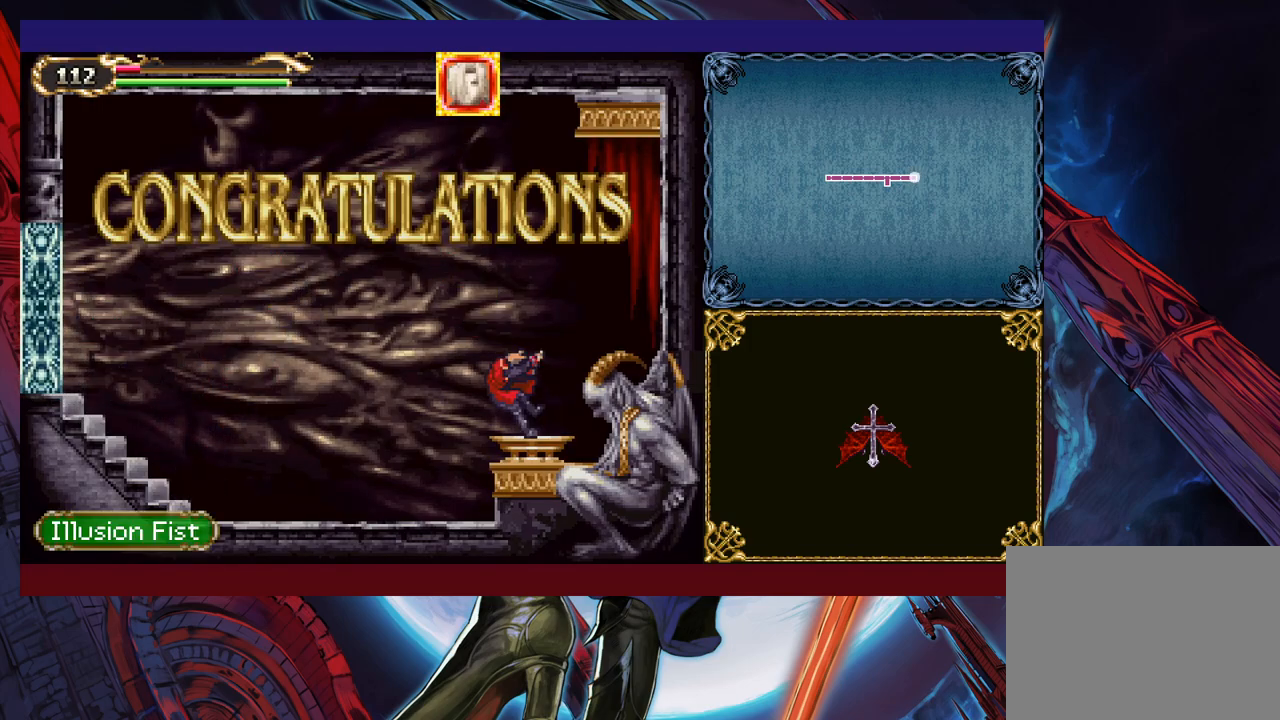
{"buttons": [], "left_stick": "center", "events": [[67, "left_stick", "center"]]}
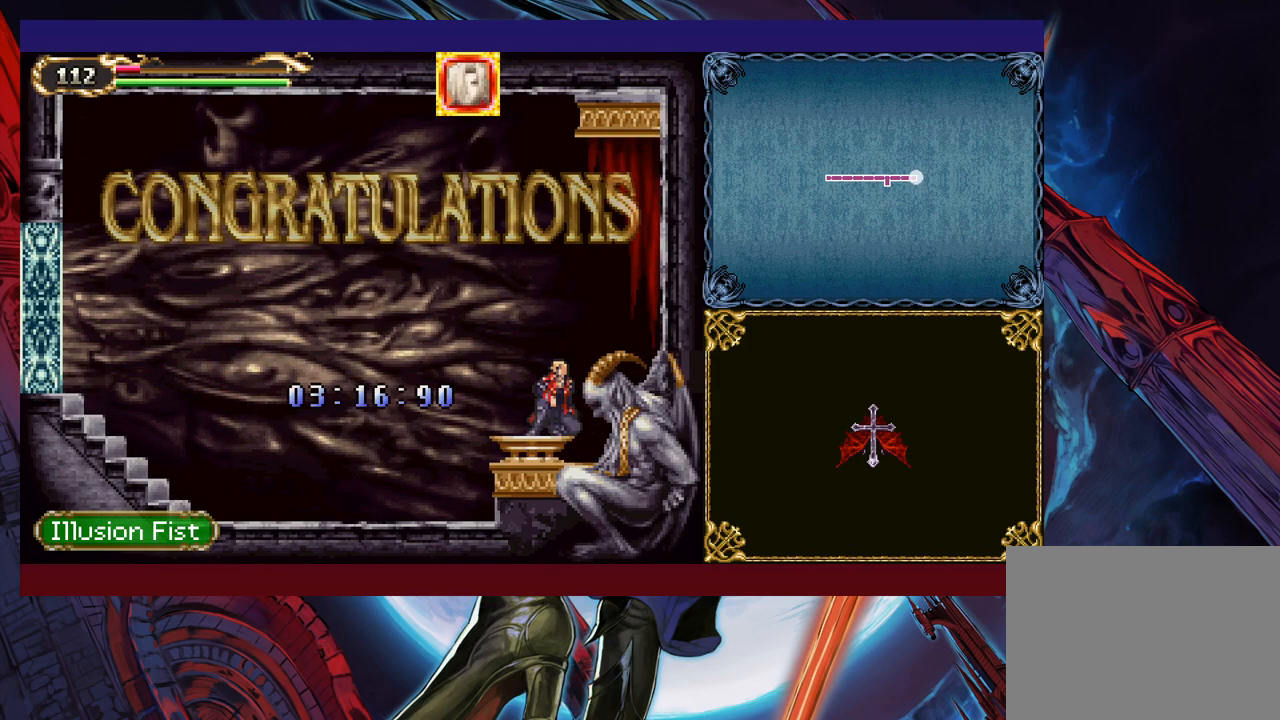
{"buttons": [], "left_stick": "center", "events": []}
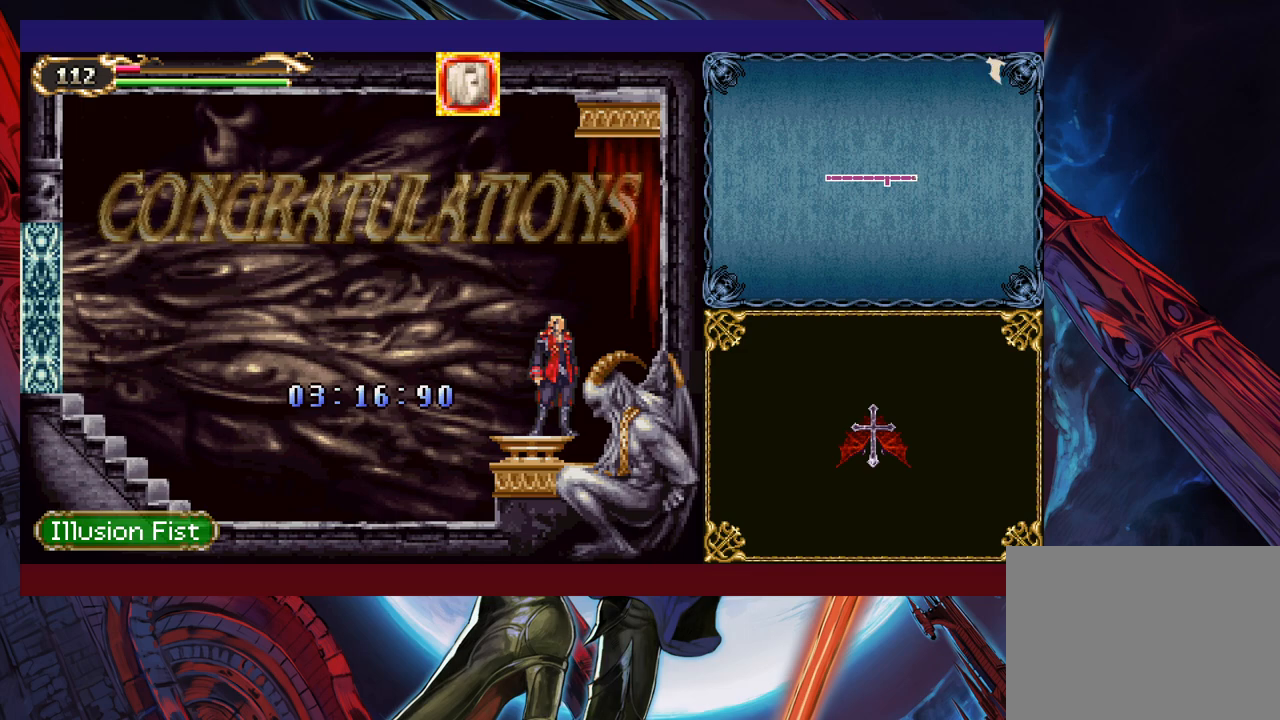
{"buttons": [], "left_stick": "center", "events": []}
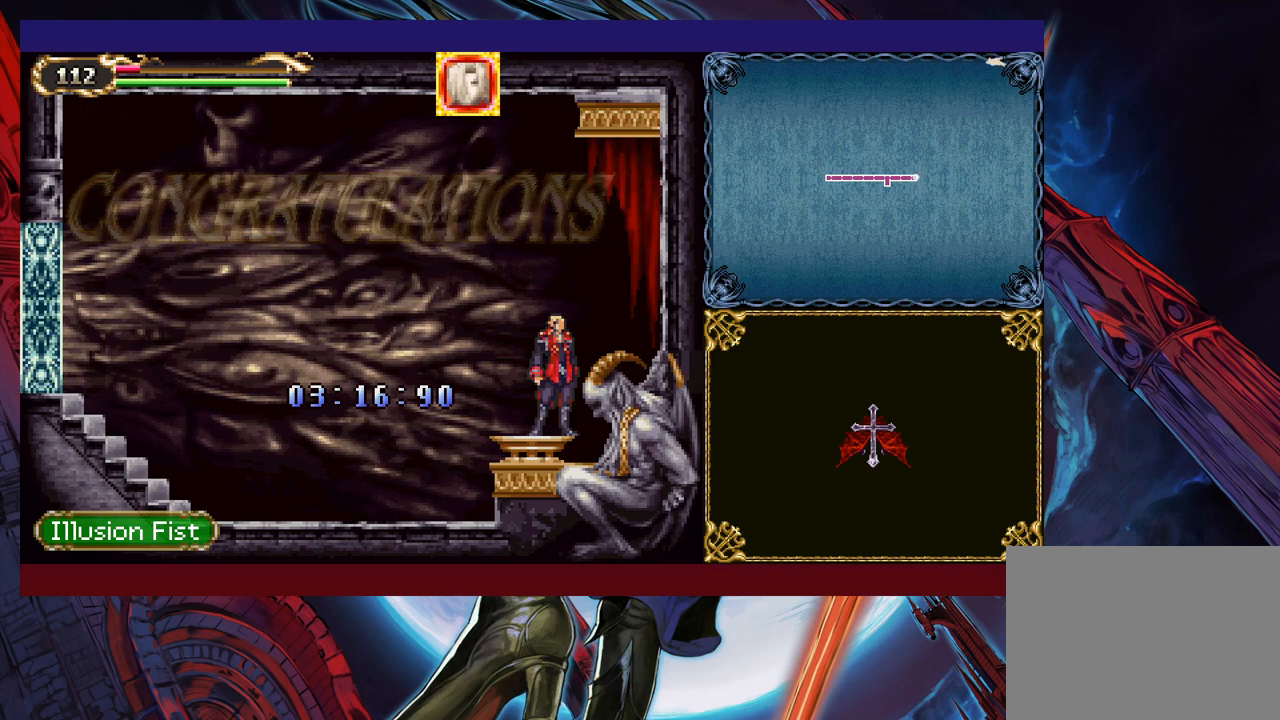
{"buttons": [], "left_stick": "center", "events": []}
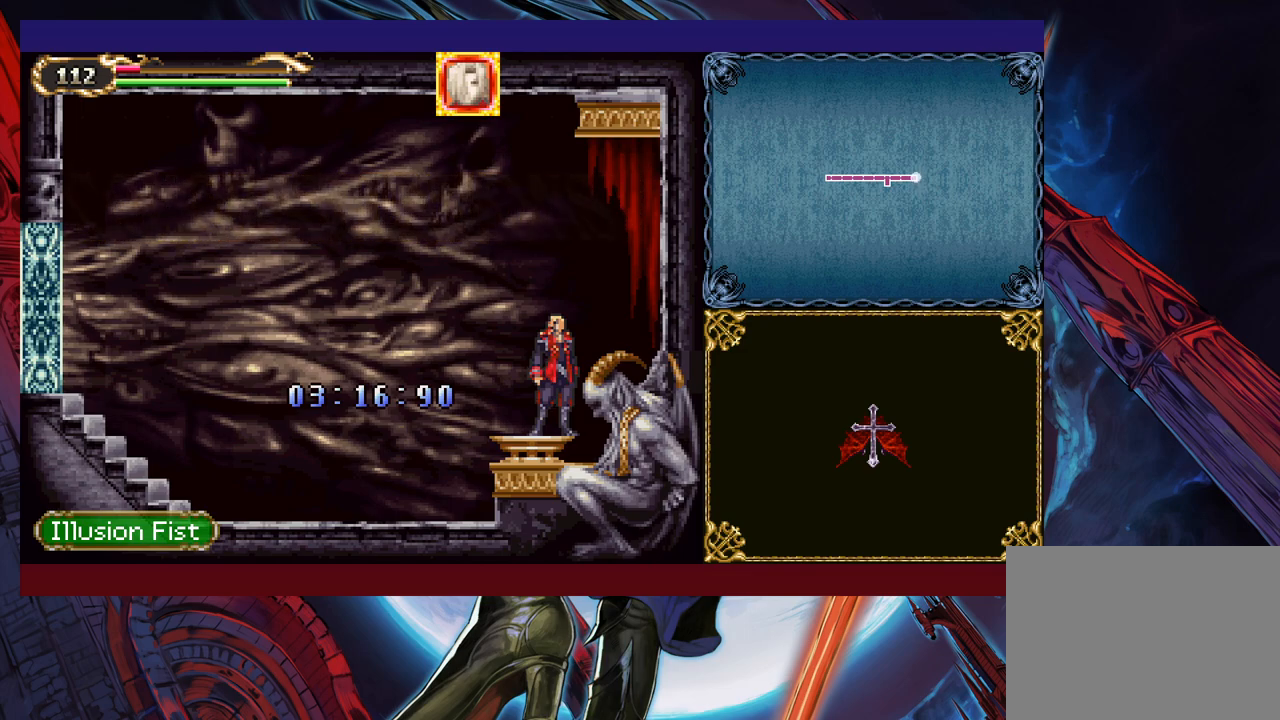
{"buttons": [], "left_stick": "center", "events": []}
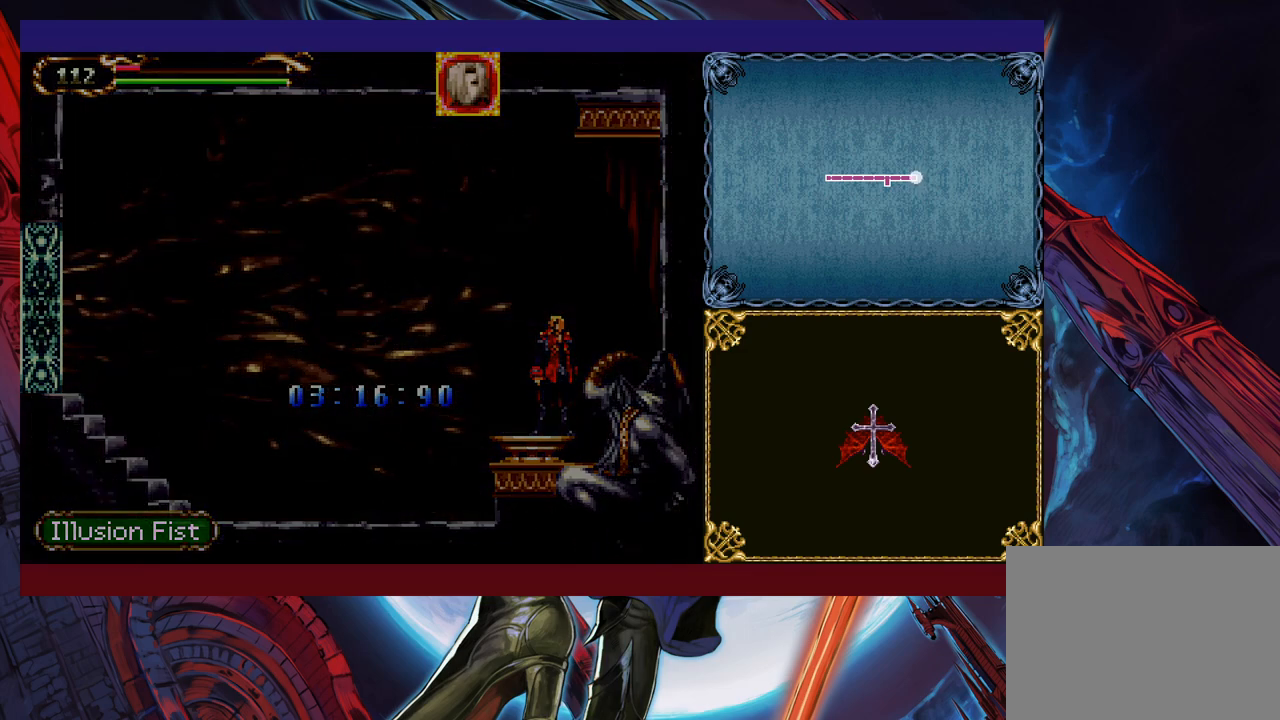
{"buttons": [], "left_stick": "center", "events": []}
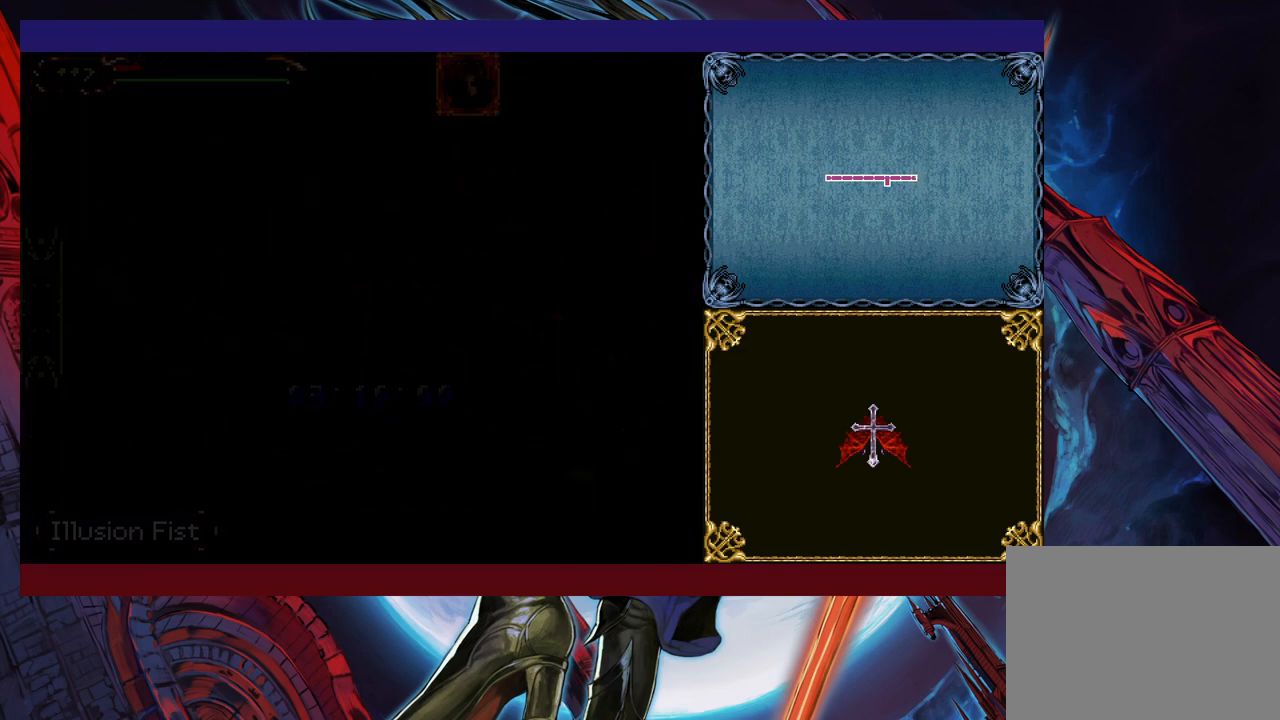
{"buttons": [], "left_stick": "center", "events": []}
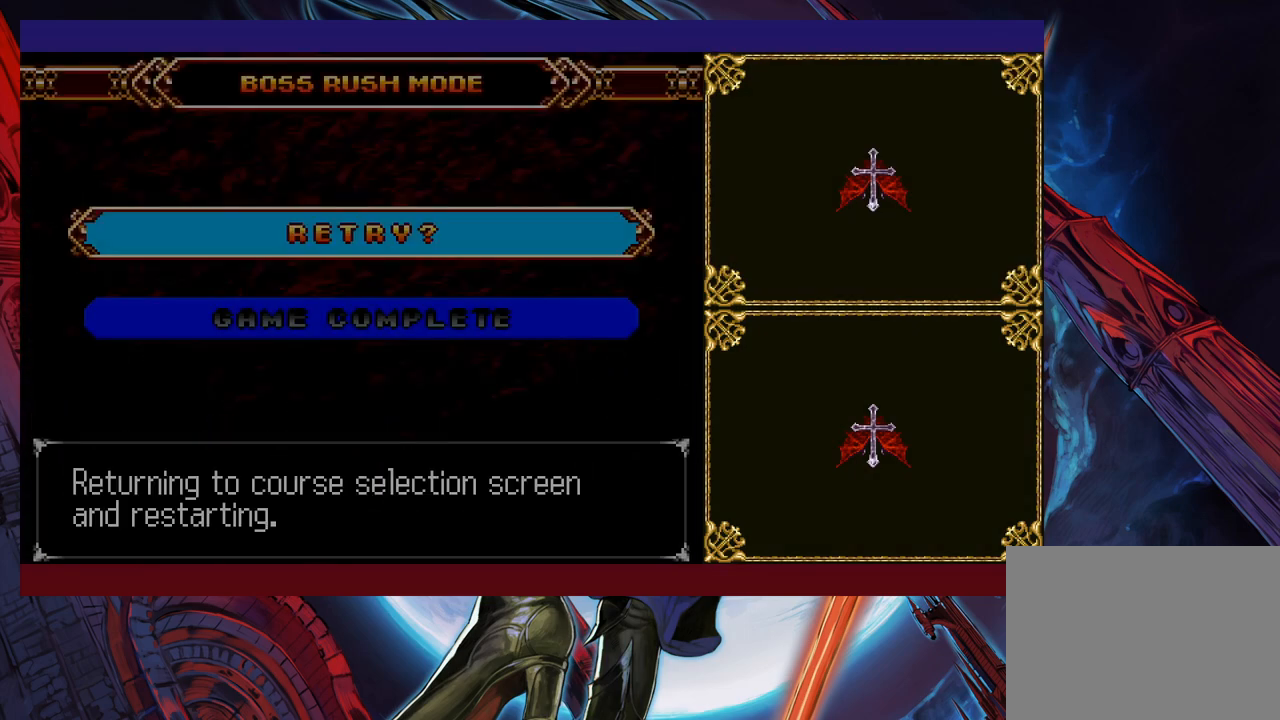
{"buttons": [], "left_stick": "center", "events": [[150, "A", "down"], [217, "A", "up"], [367, "A", "down"], [467, "A", "up"]]}
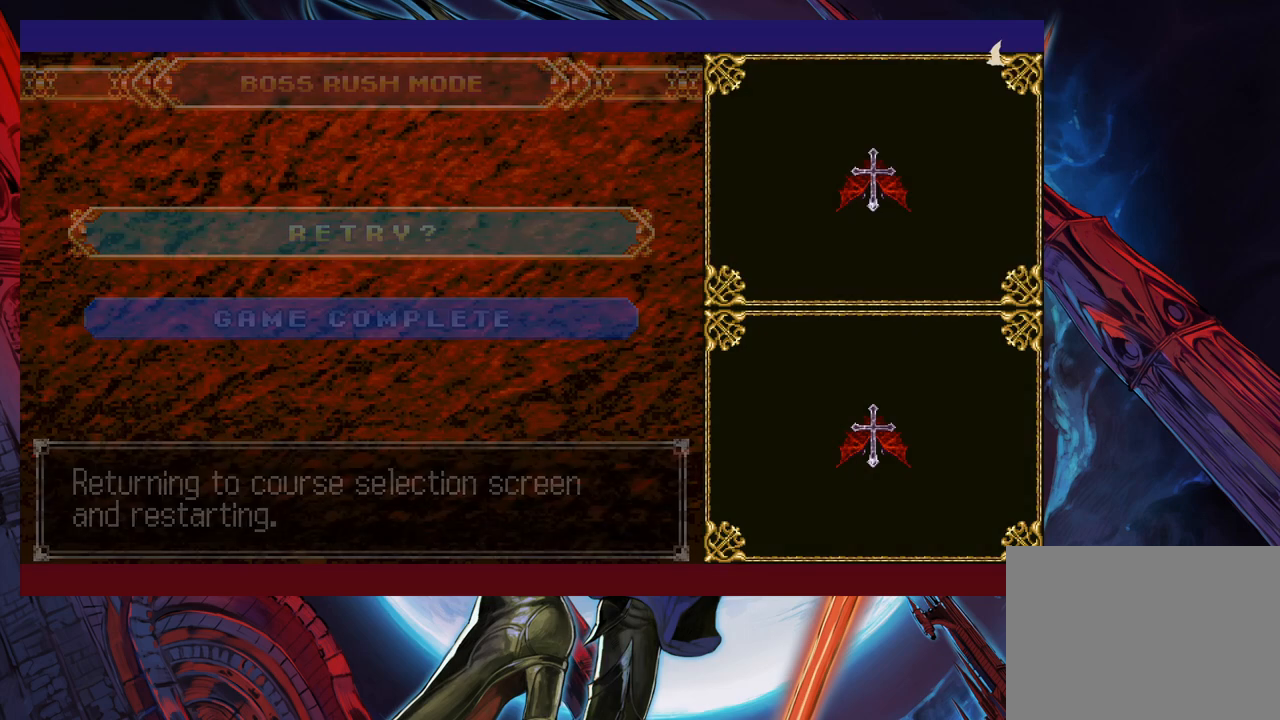
{"buttons": [], "left_stick": "center", "events": [[317, "A", "down"], [417, "A", "up"]]}
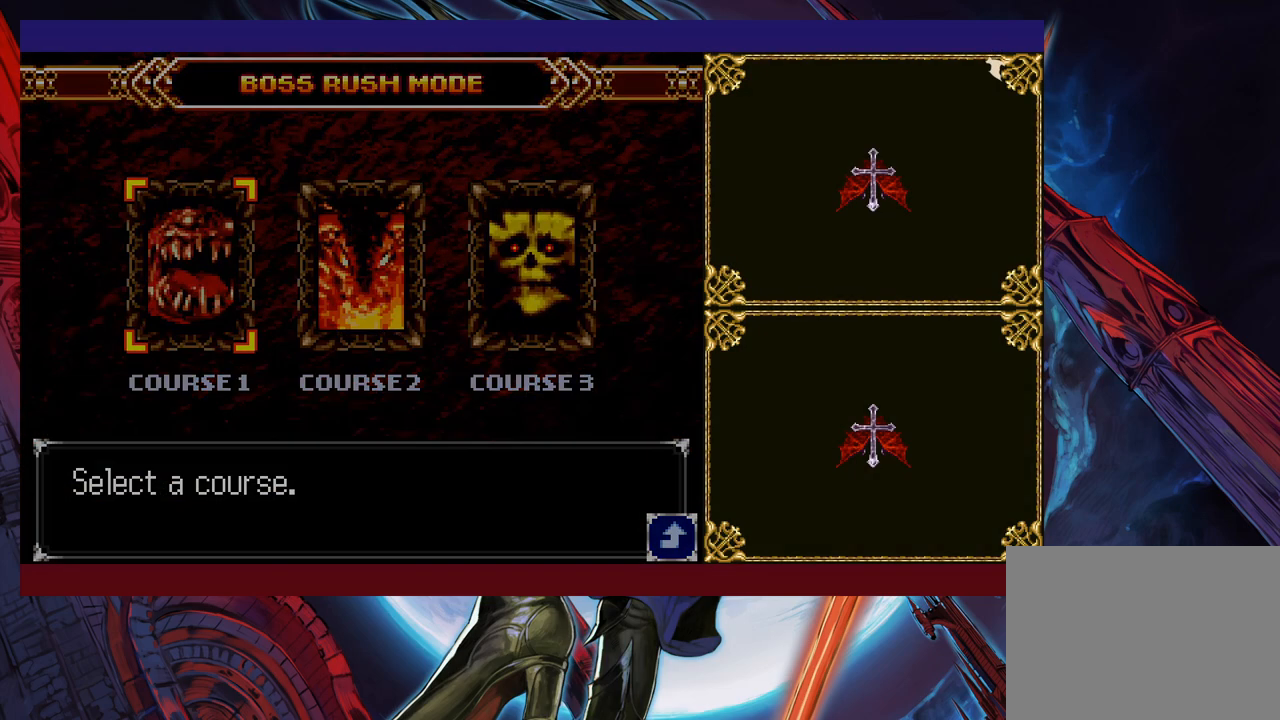
{"buttons": [], "left_stick": "center", "events": []}
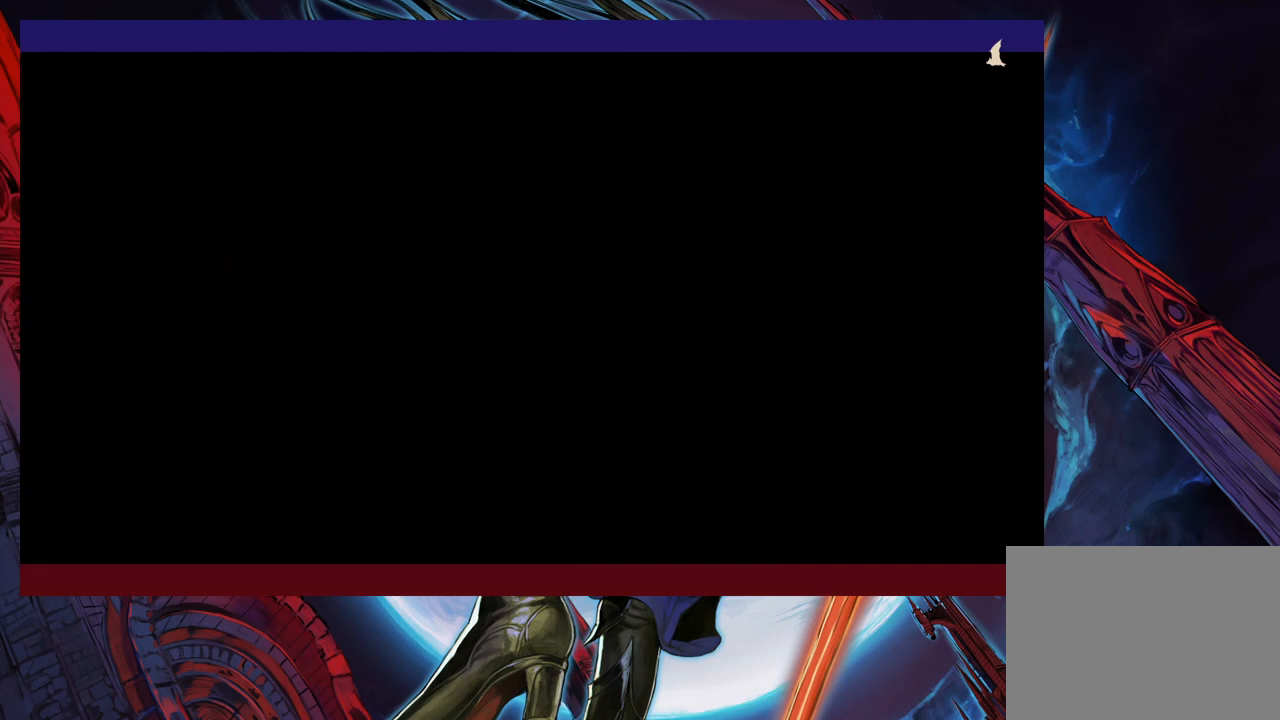
{"buttons": [], "left_stick": "right", "events": [[100, "left_stick", "right"]]}
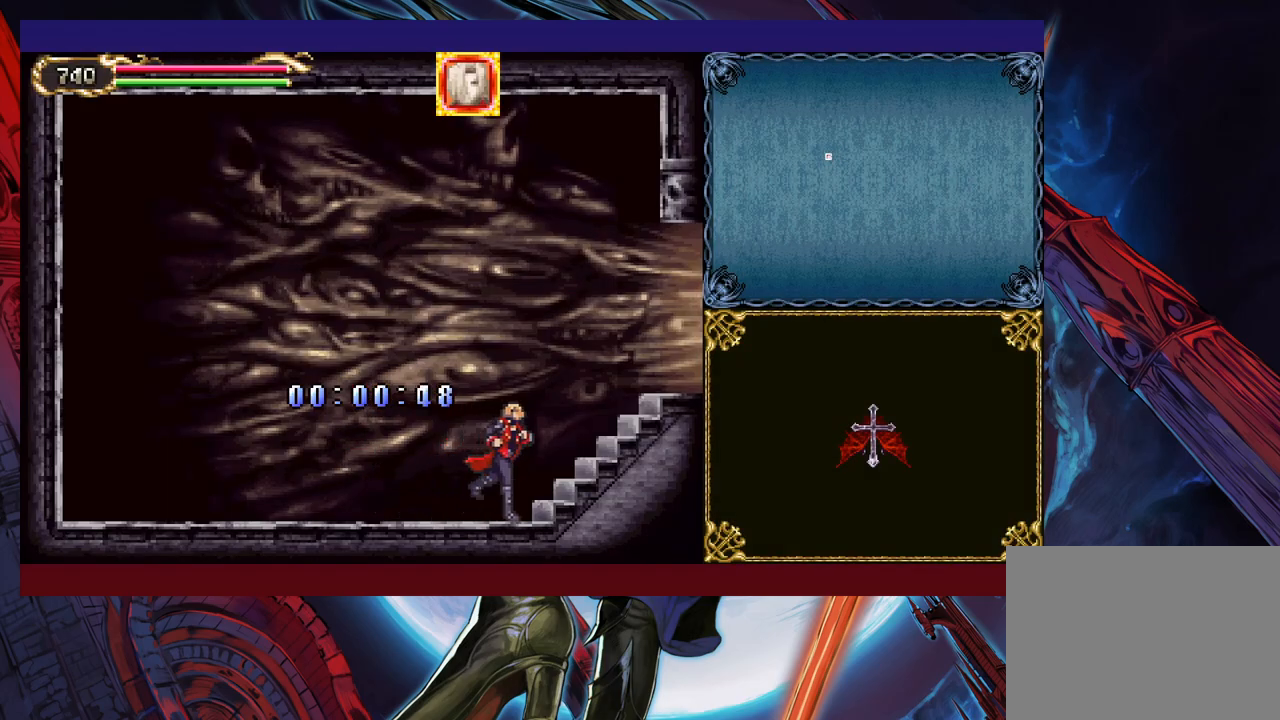
{"buttons": [], "left_stick": "center", "events": [[267, "START", "down"], [400, "left_stick", "center"], [417, "START", "up"]]}
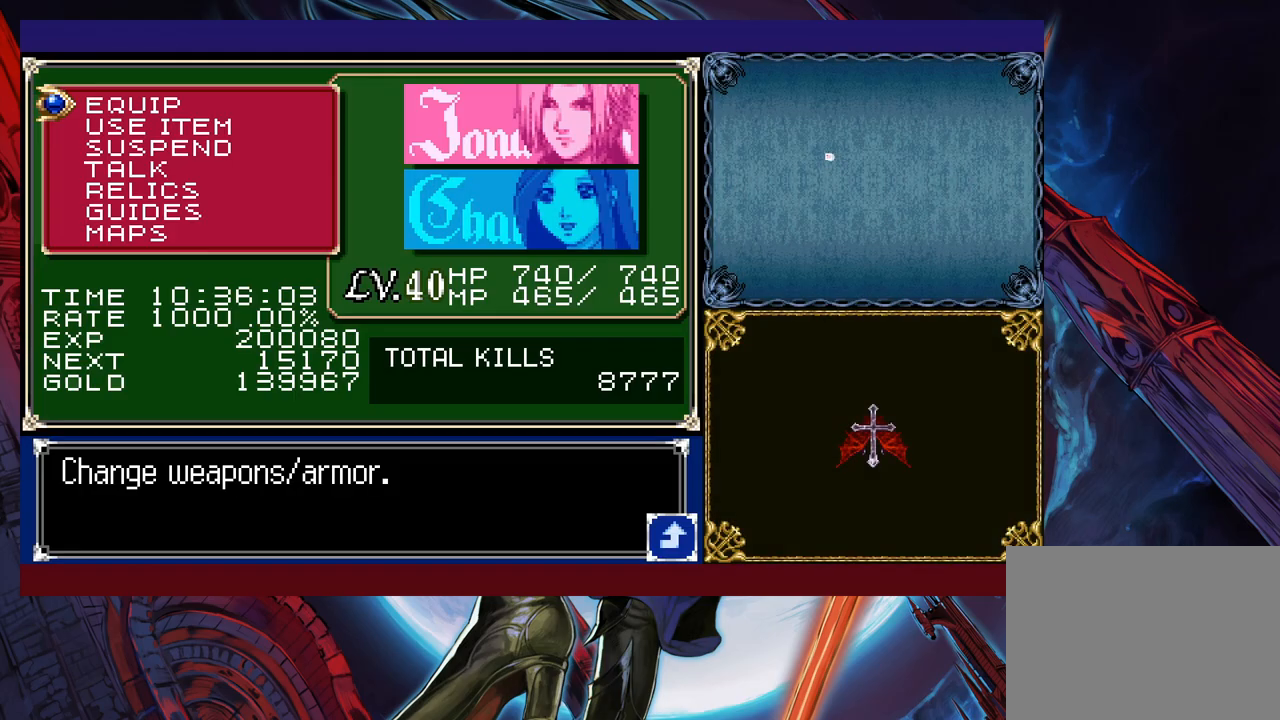
{"buttons": [], "left_stick": "center", "events": [[167, "left_stick", "up"], [300, "left_stick", "center"]]}
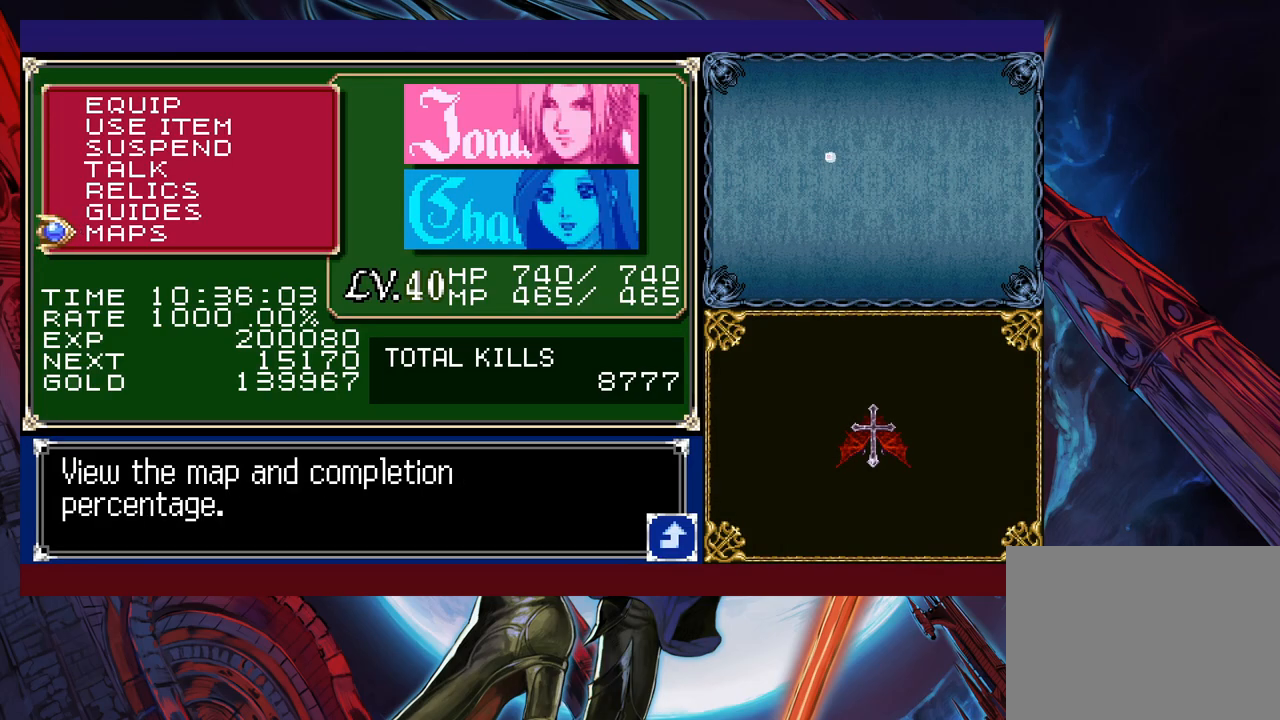
{"buttons": [], "left_stick": "up", "events": [[167, "left_stick", "up"], [267, "left_stick", "center"], [317, "left_stick", "up"]]}
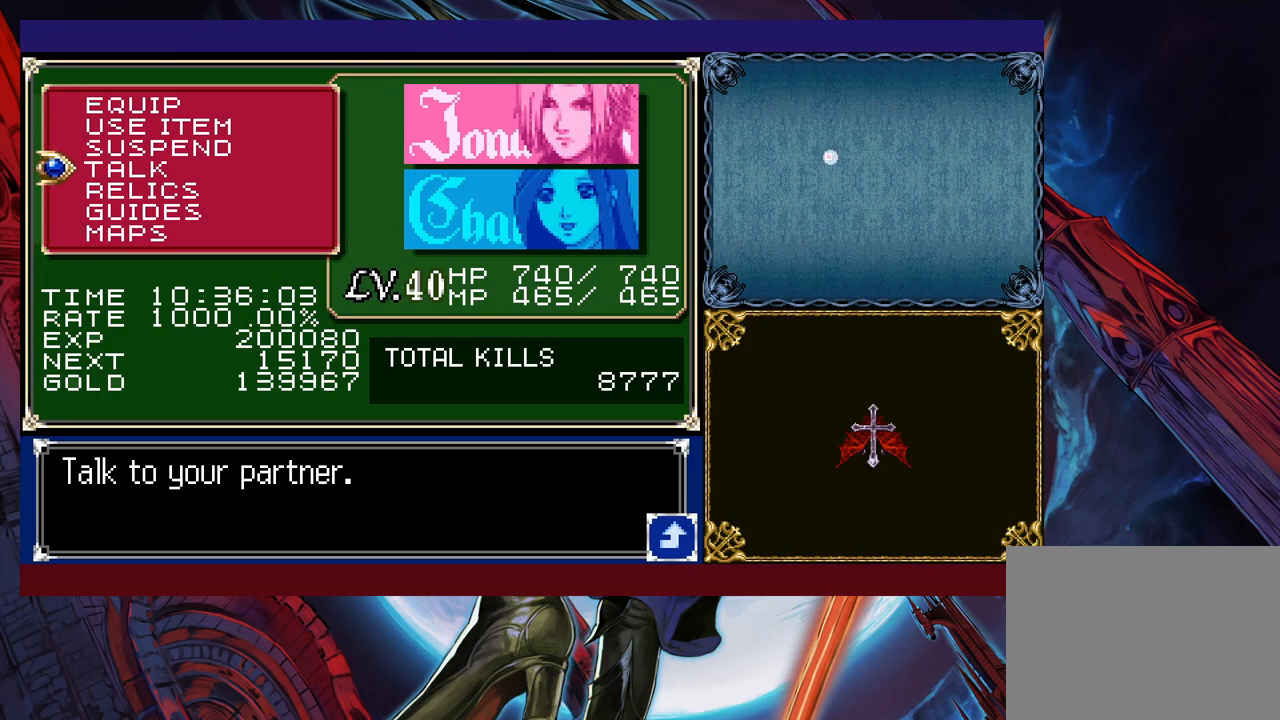
{"buttons": [], "left_stick": "center", "events": [[67, "left_stick", "center"], [117, "left_stick", "up"], [217, "left_stick", "center"], [317, "A", "down"], [450, "A", "up"]]}